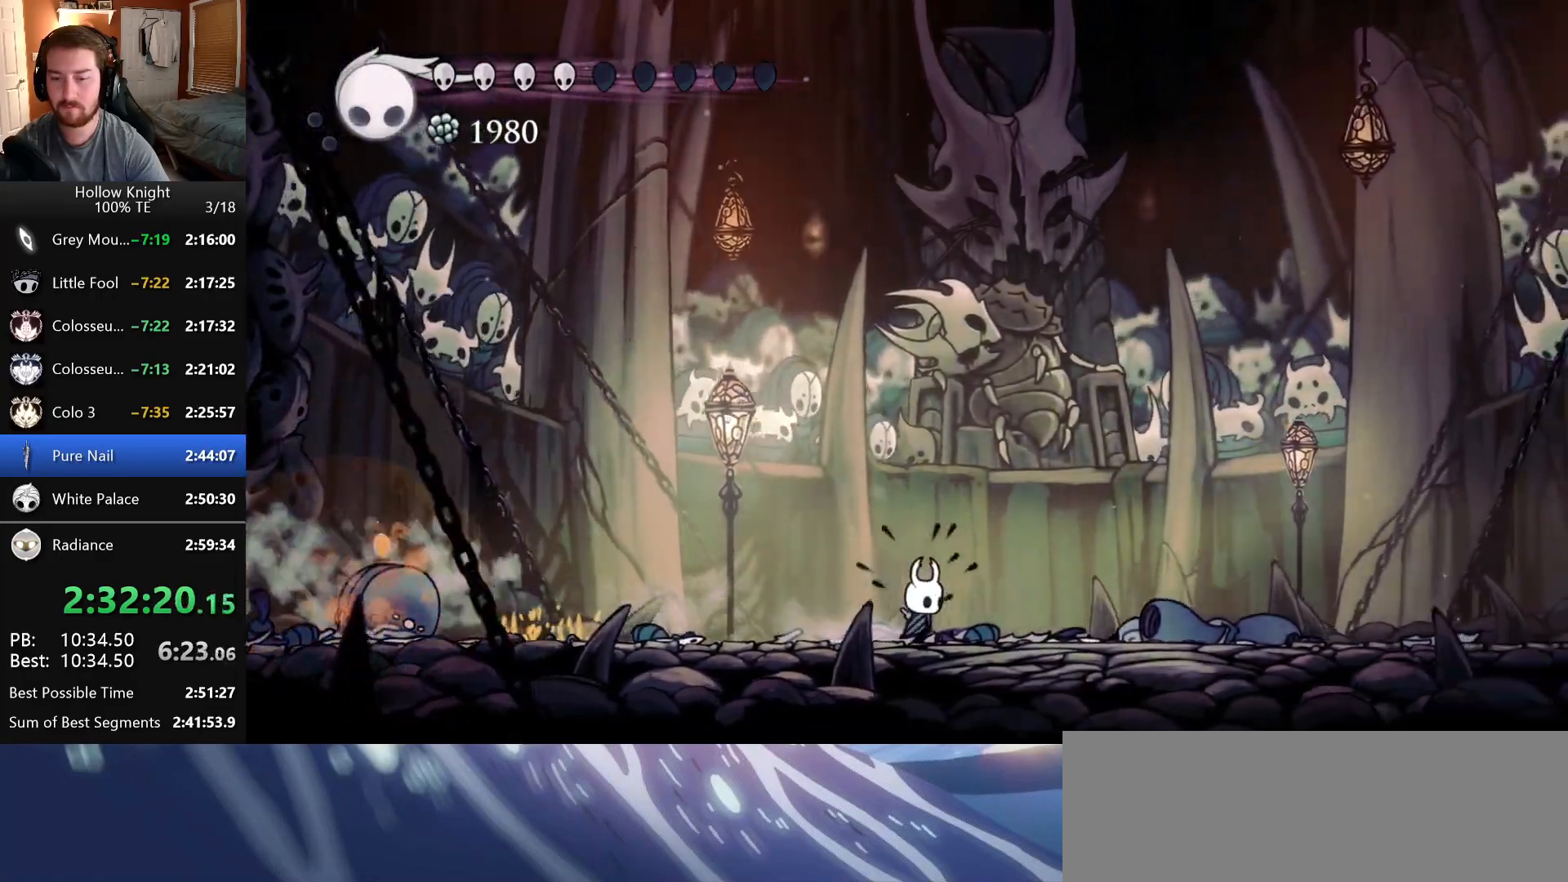
Gameplay with keyboard; each line is a JSON object with the keys held at the frame after it. "events" lists presses ("down") and releases ("up") of "claw", "crystal_dash", "dash", "down", "dream_nail", "escape", "focus", "inventory", "left", "nail", "return", "right", "shade" and "up" between this image and that frame as [ms after this image, input, new state], when the widget could be followed in between. No other keys are recorded. Mouse input is not recorded. Key names are as the overlay labels them; some are game actions (e.g. jump) rather than physical keys.
{"keys": ["right"], "events": []}
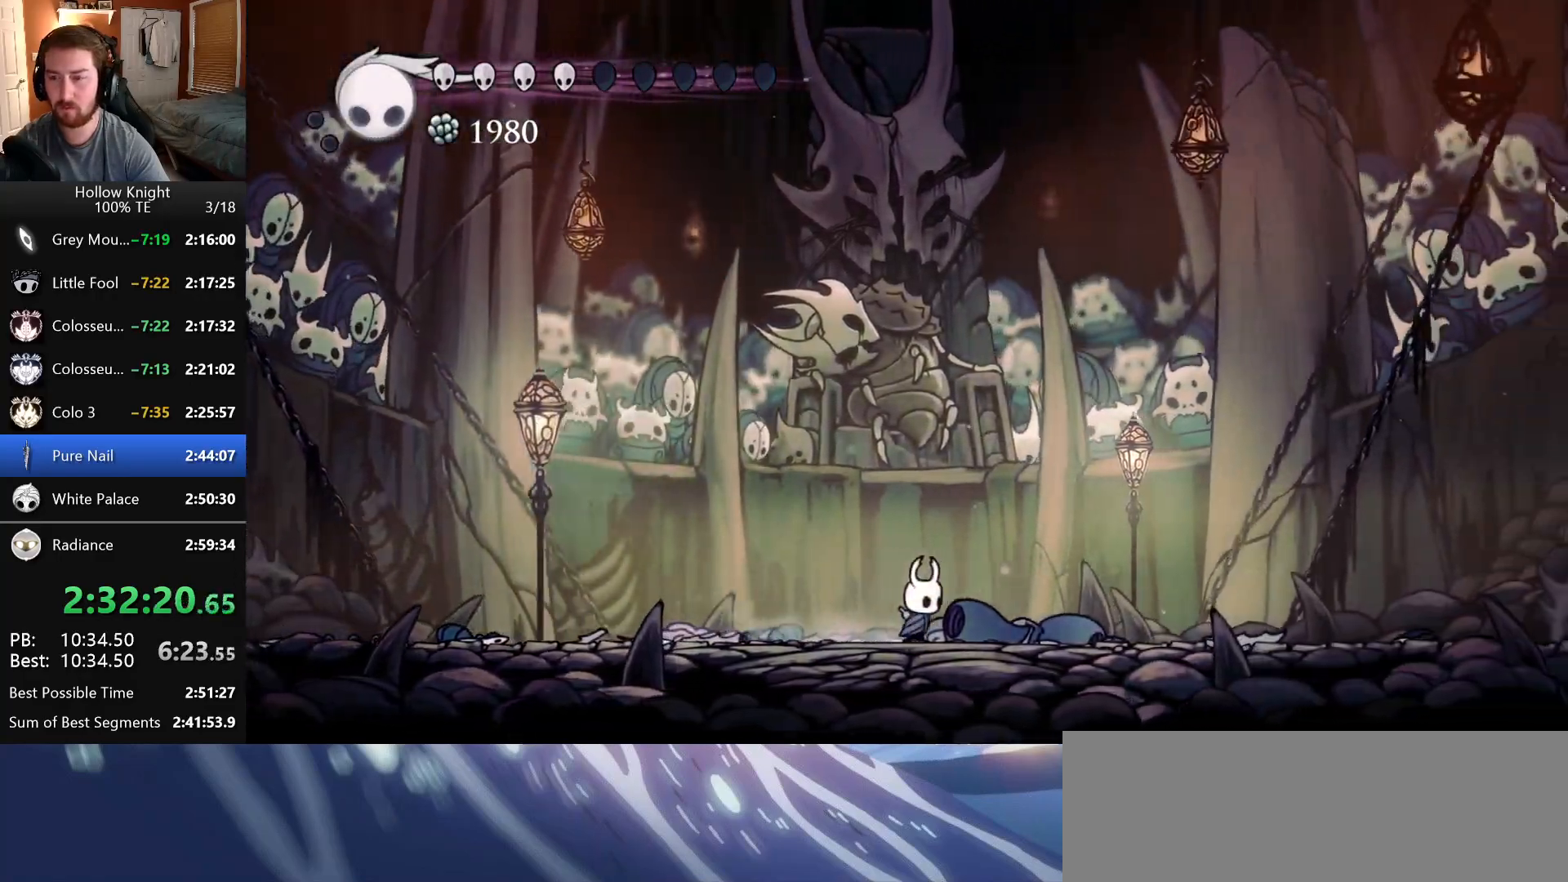
{"keys": ["left"], "events": [[266, "left", "down"], [266, "right", "up"]]}
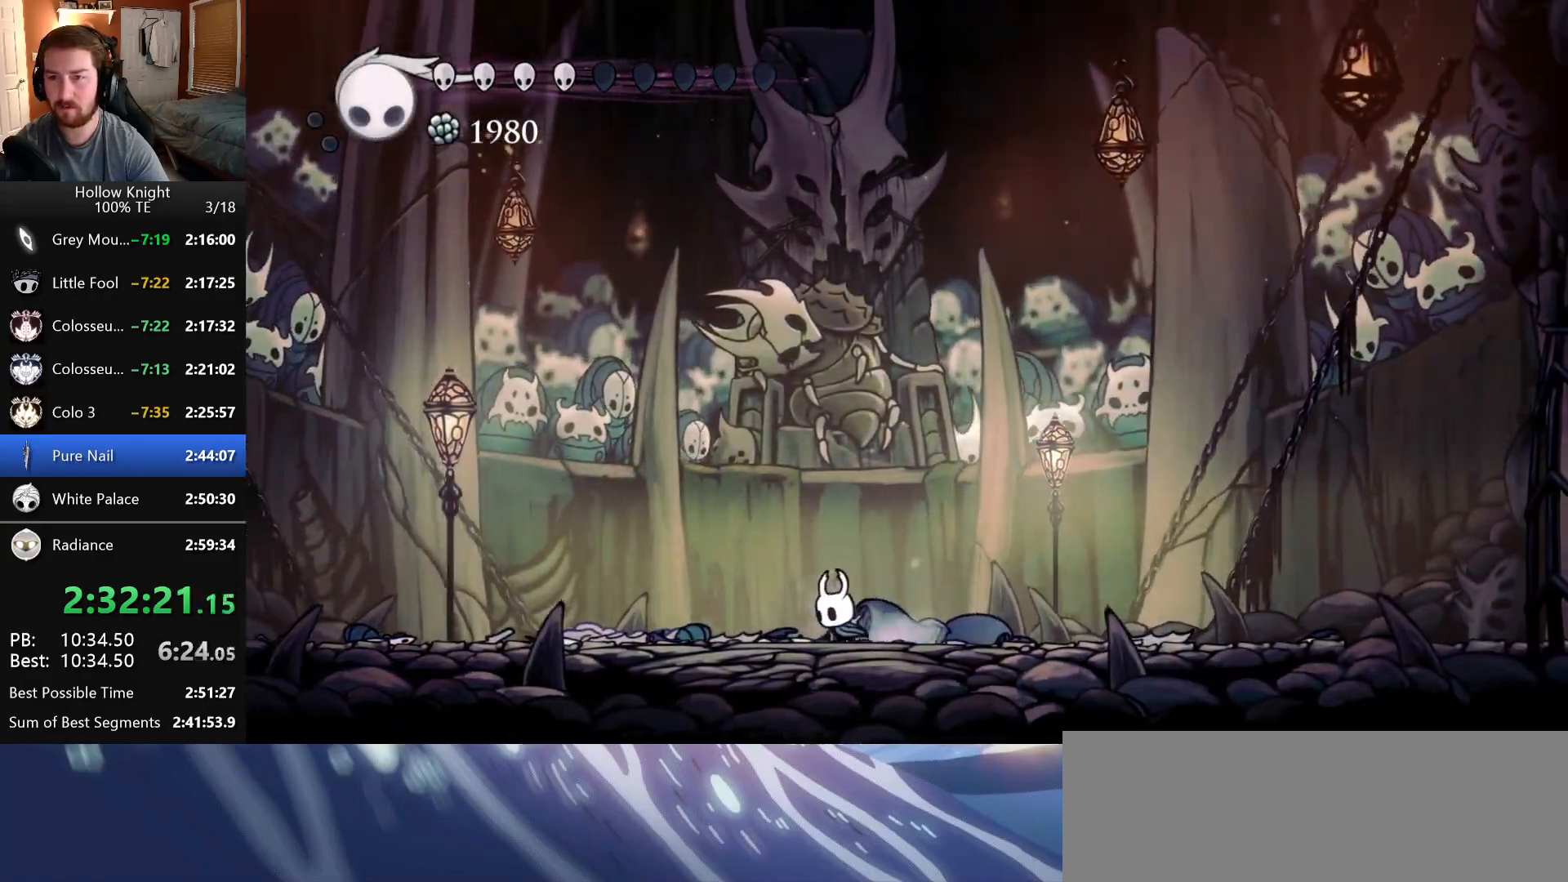
{"keys": ["right"], "events": [[216, "left", "up"], [216, "right", "down"]]}
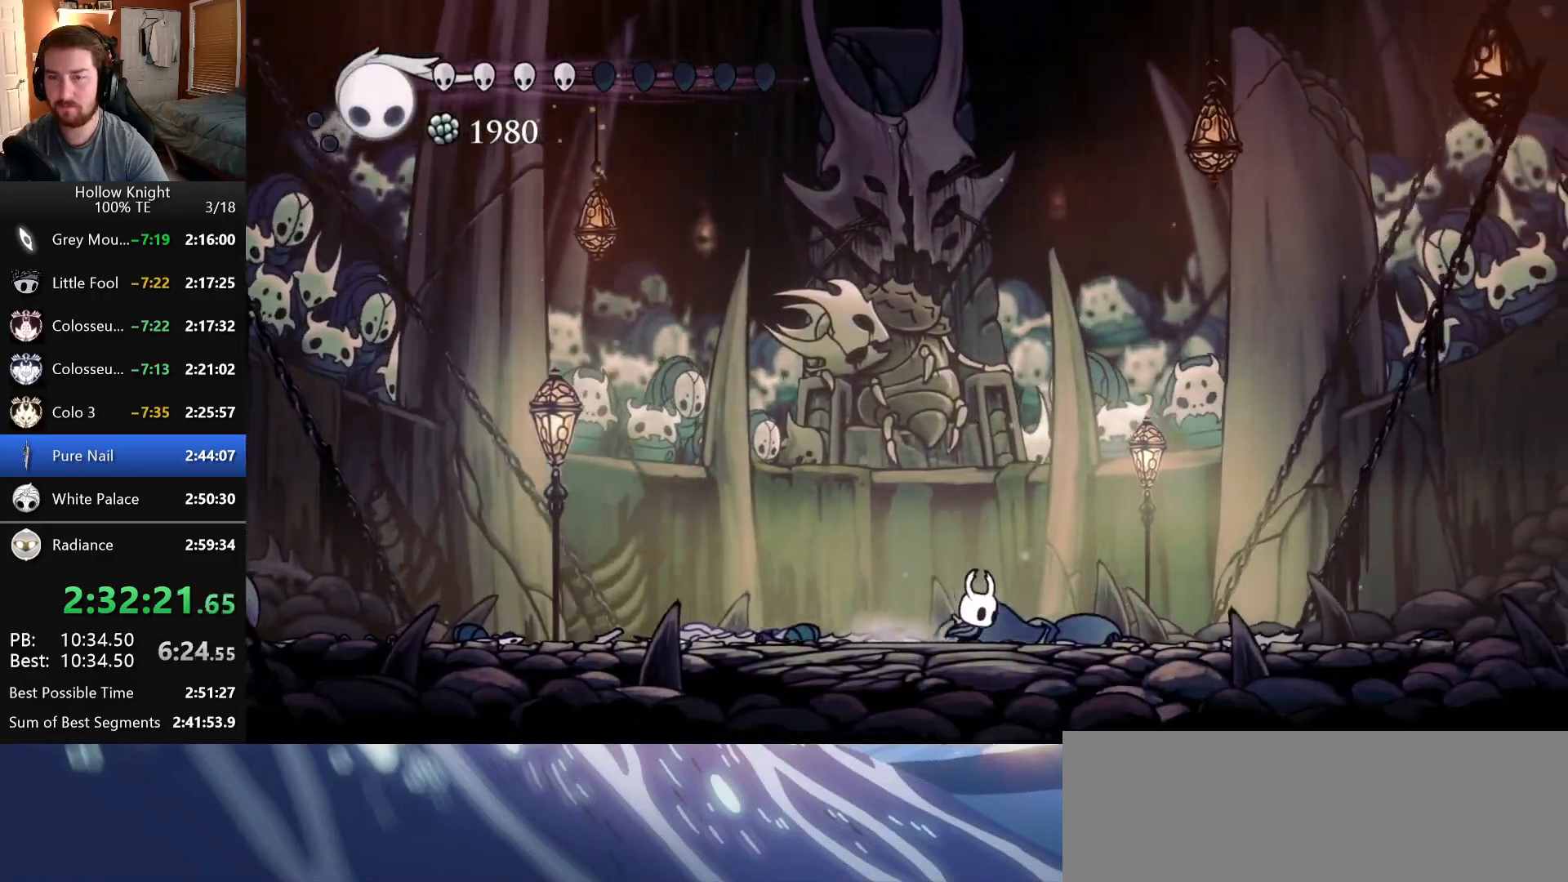
{"keys": ["left"], "events": [[133, "left", "down"], [133, "right", "up"]]}
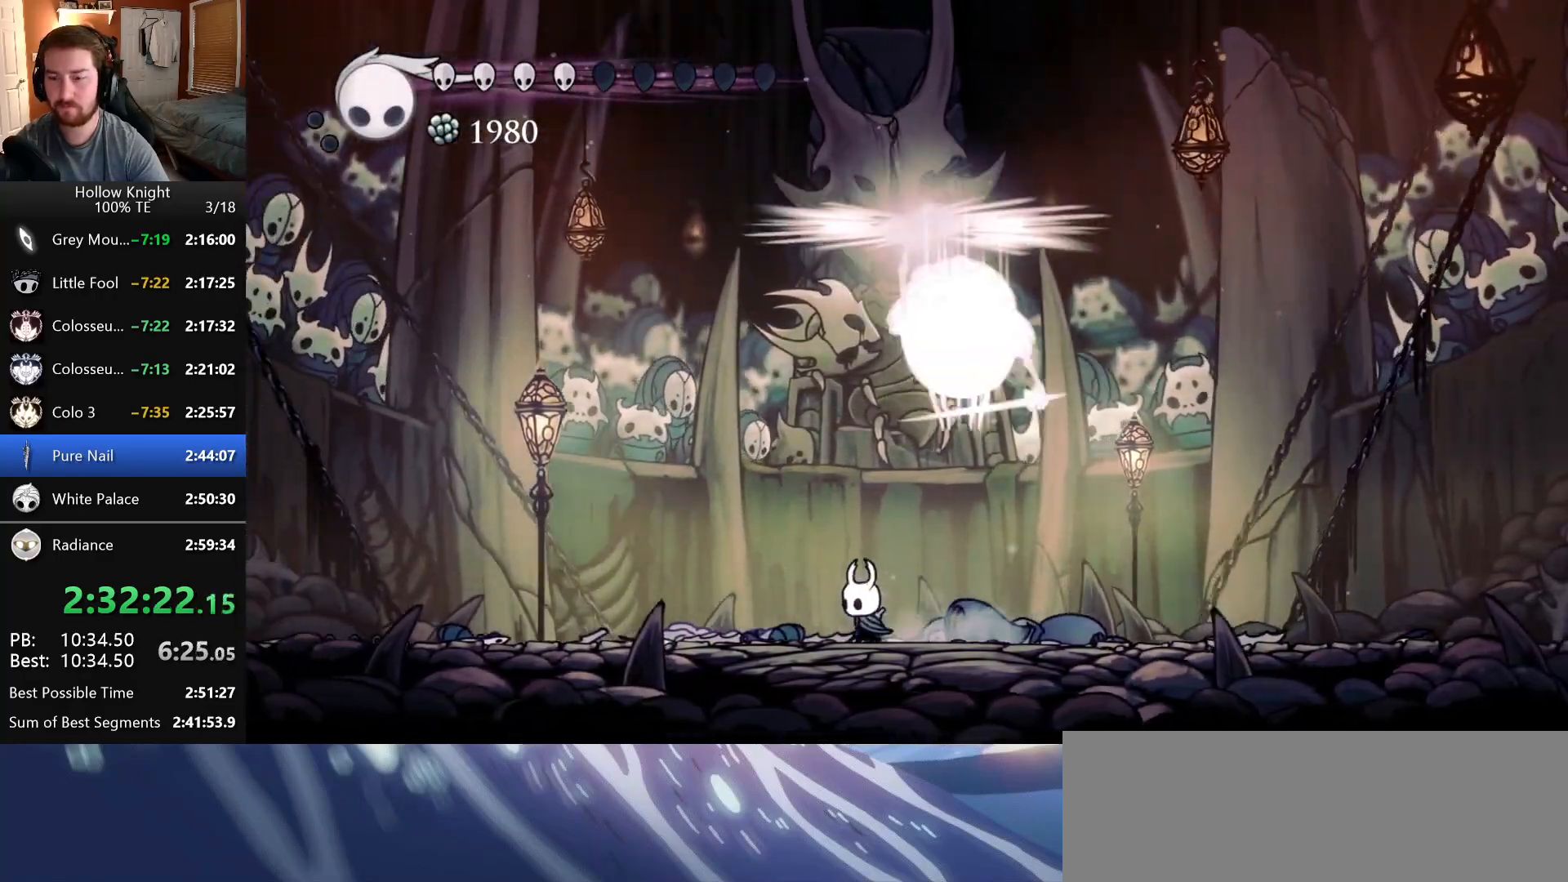
{"keys": ["dash", "right"], "events": [[466, "dash", "down"], [466, "left", "up"], [466, "right", "down"]]}
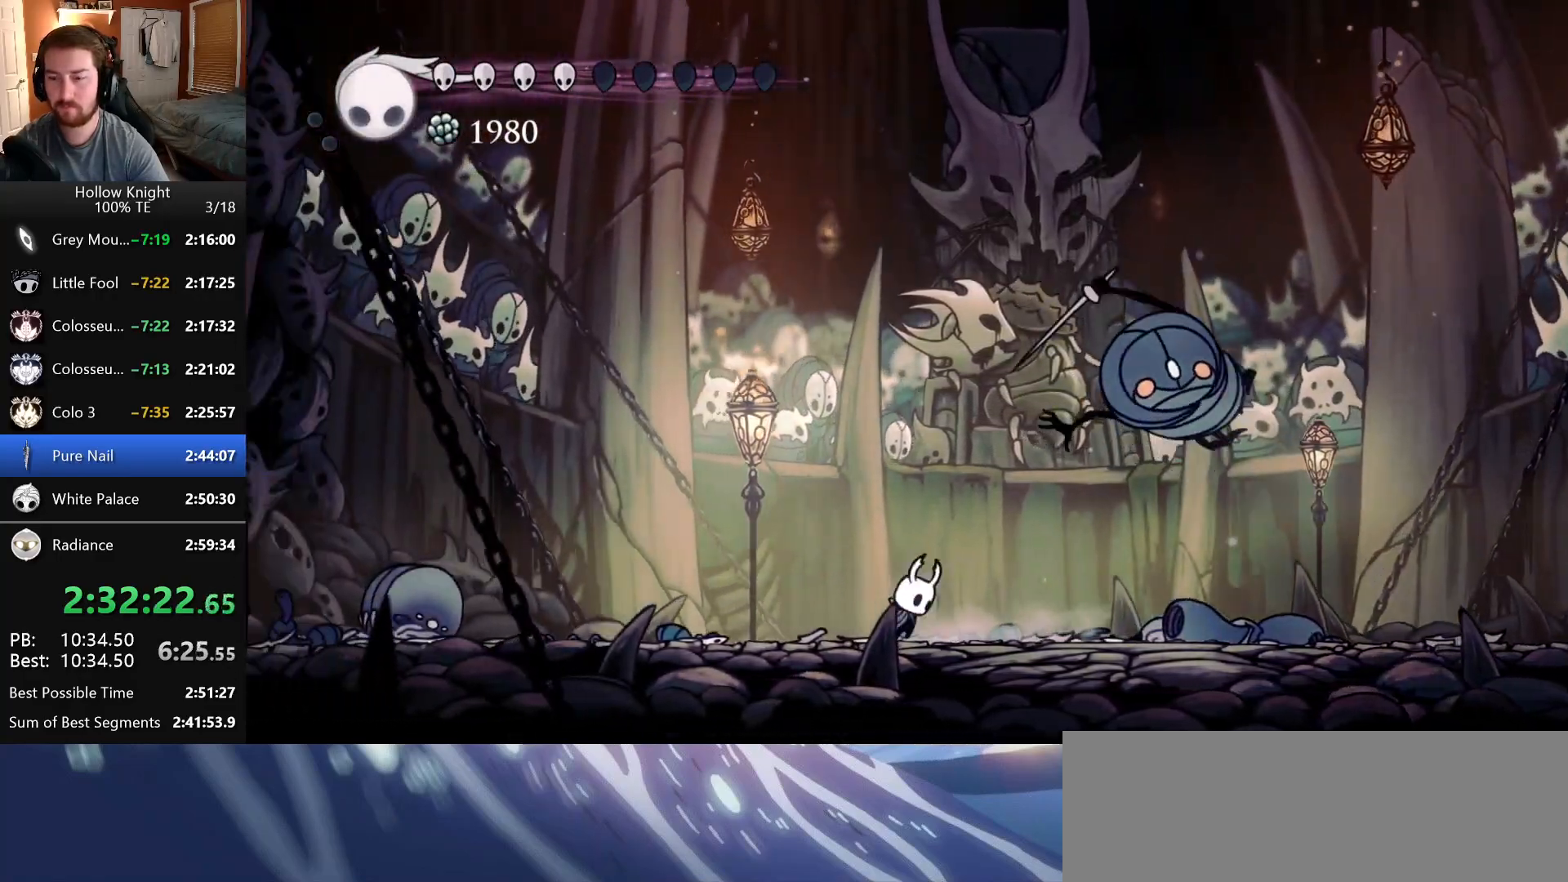
{"keys": [], "events": [[133, "dash", "up"], [266, "nail", "down"], [350, "right", "up"], [366, "nail", "up"], [416, "focus", "down"], [500, "focus", "up"]]}
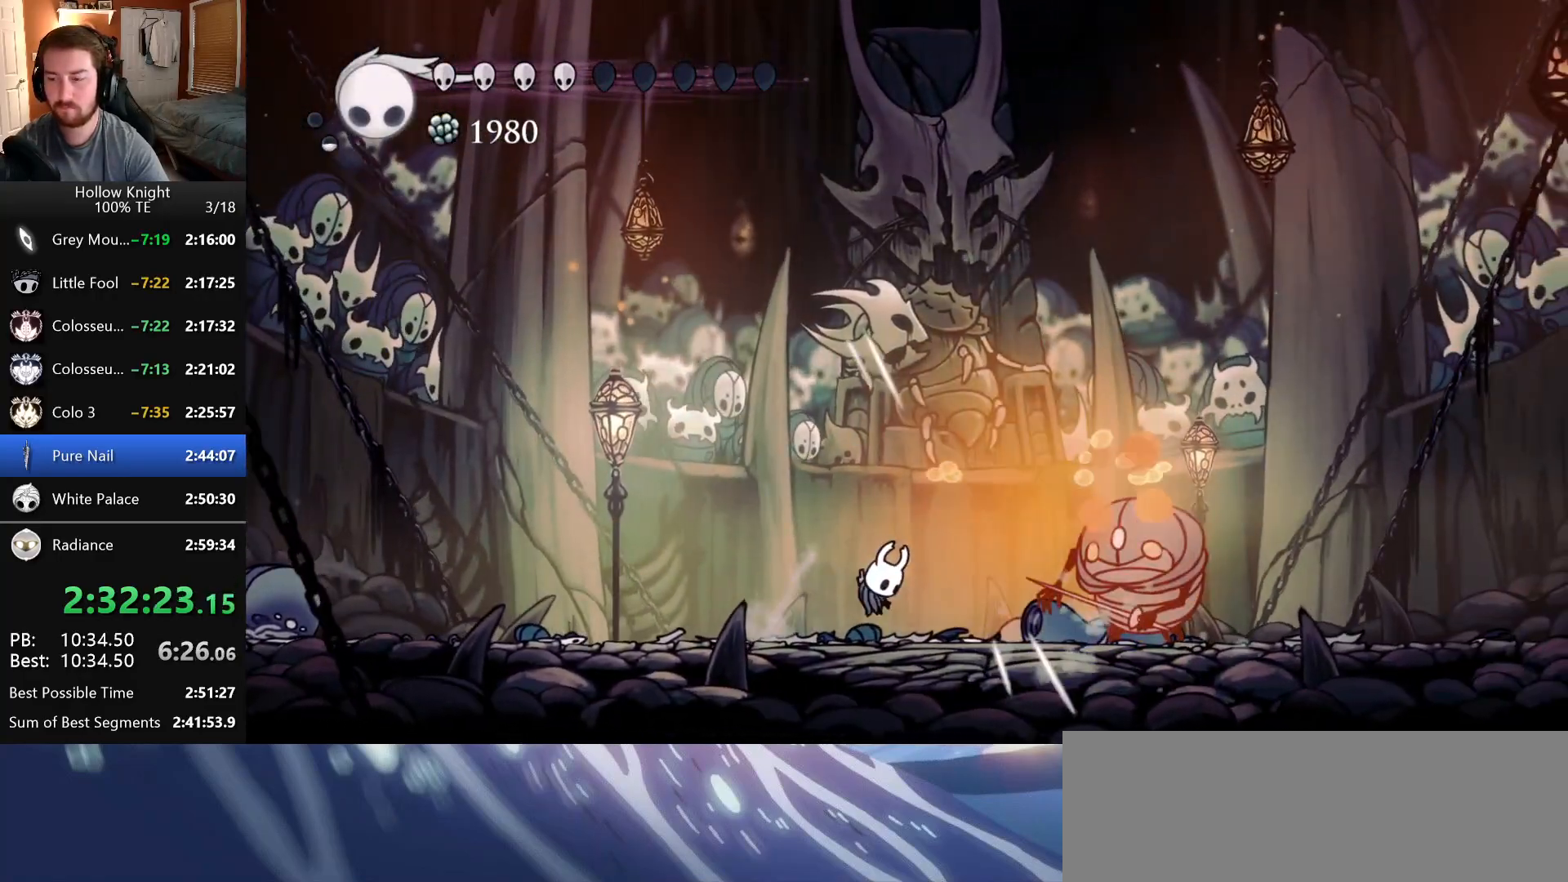
{"keys": ["focus"], "events": [[66, "focus", "down"], [183, "focus", "up"], [300, "focus", "down"], [383, "focus", "up"], [450, "focus", "down"]]}
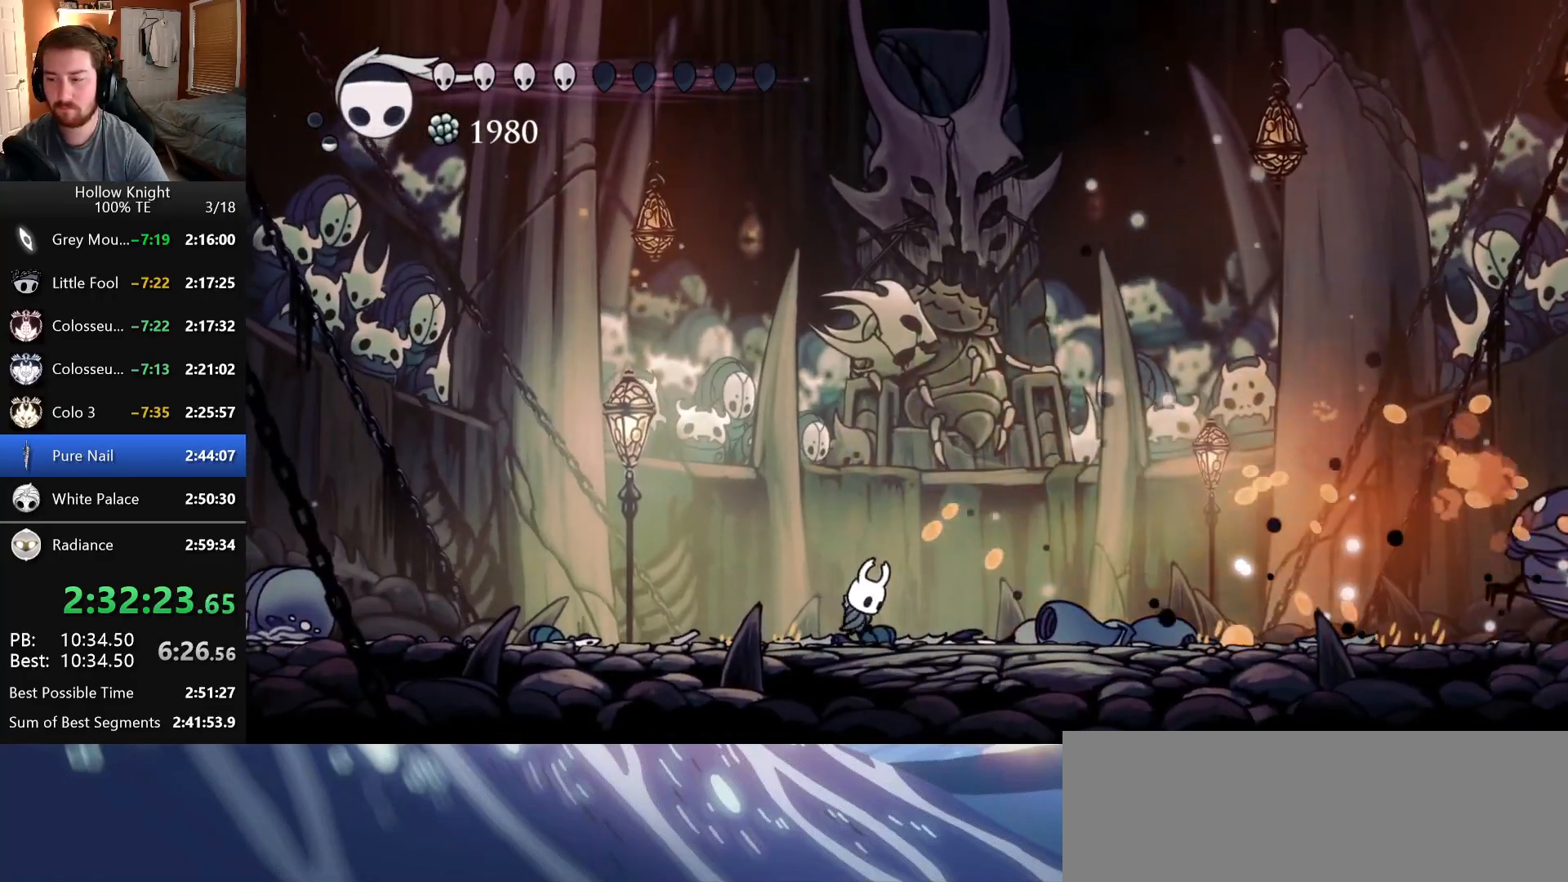
{"keys": ["right"], "events": [[16, "focus", "up"], [316, "right", "down"]]}
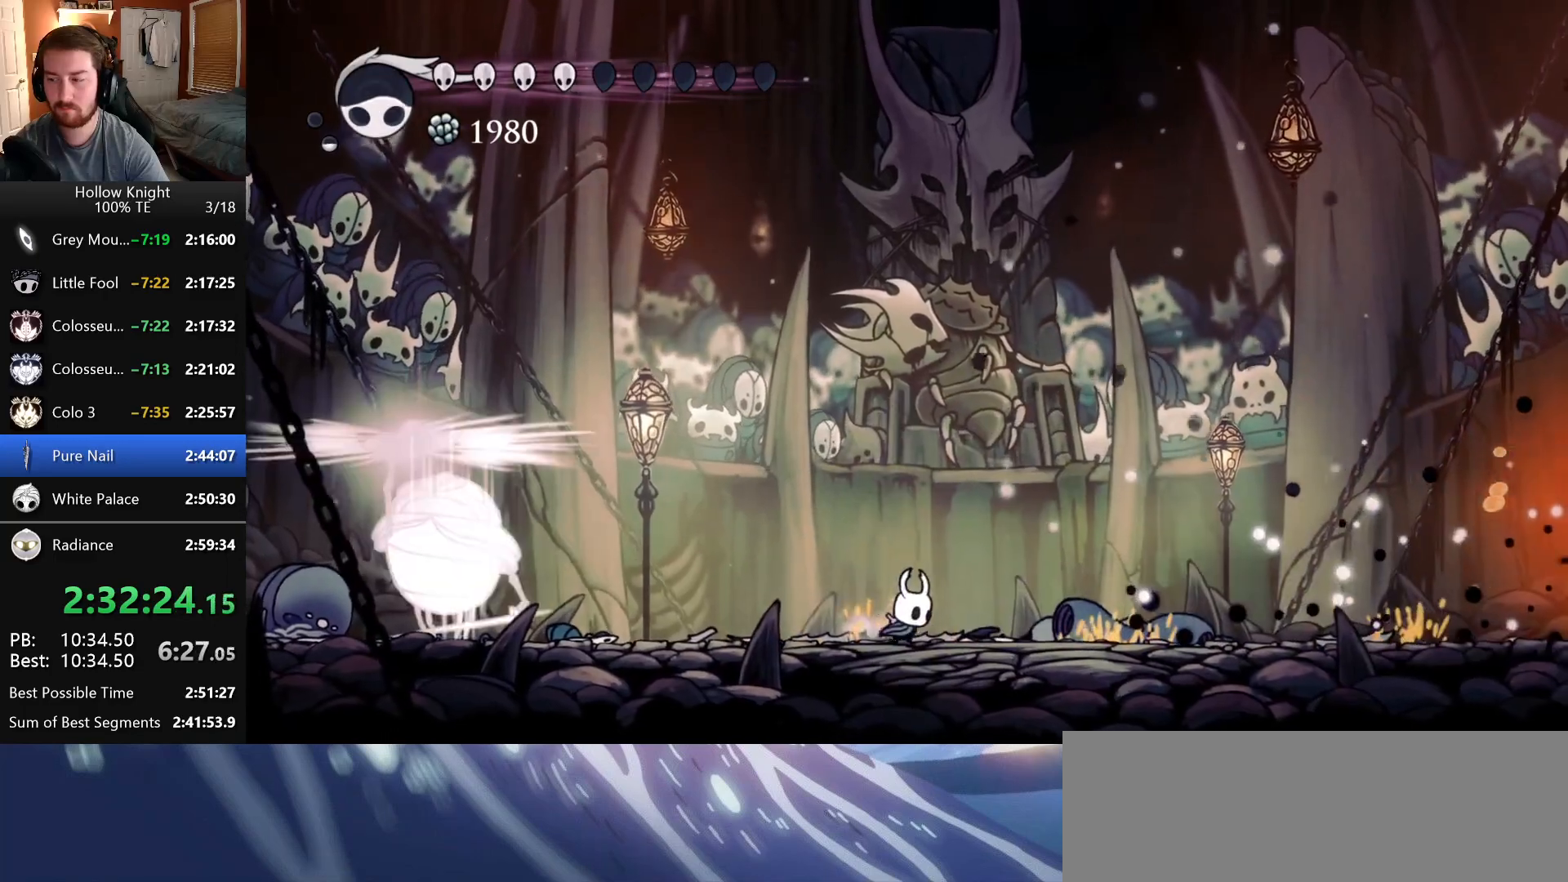
{"keys": ["dash", "left"], "events": [[383, "left", "down"], [383, "right", "up"], [483, "dash", "down"]]}
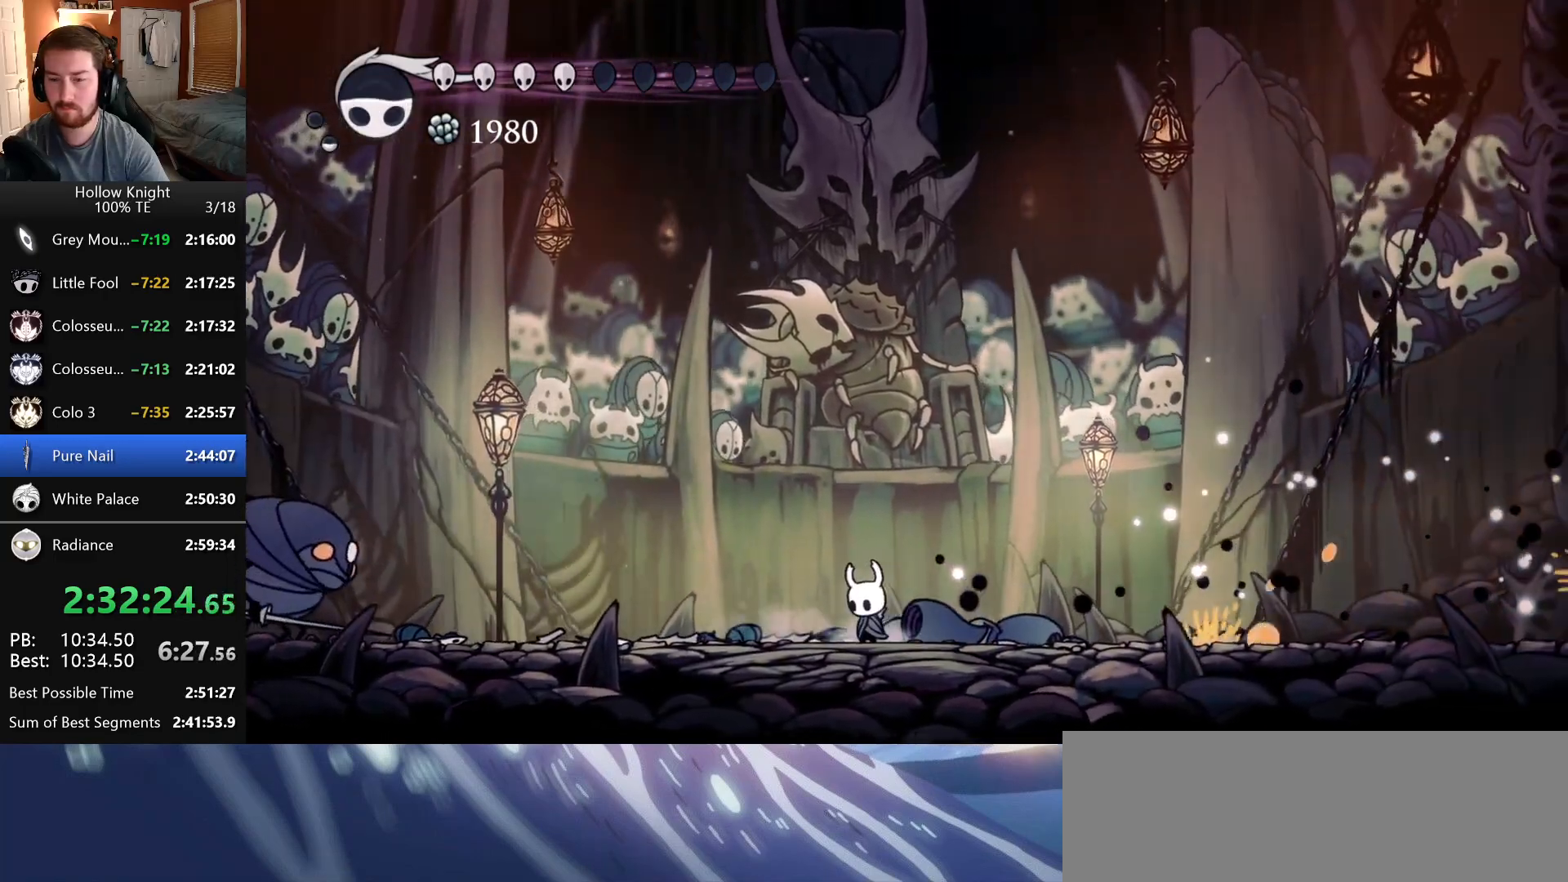
{"keys": ["left"]}
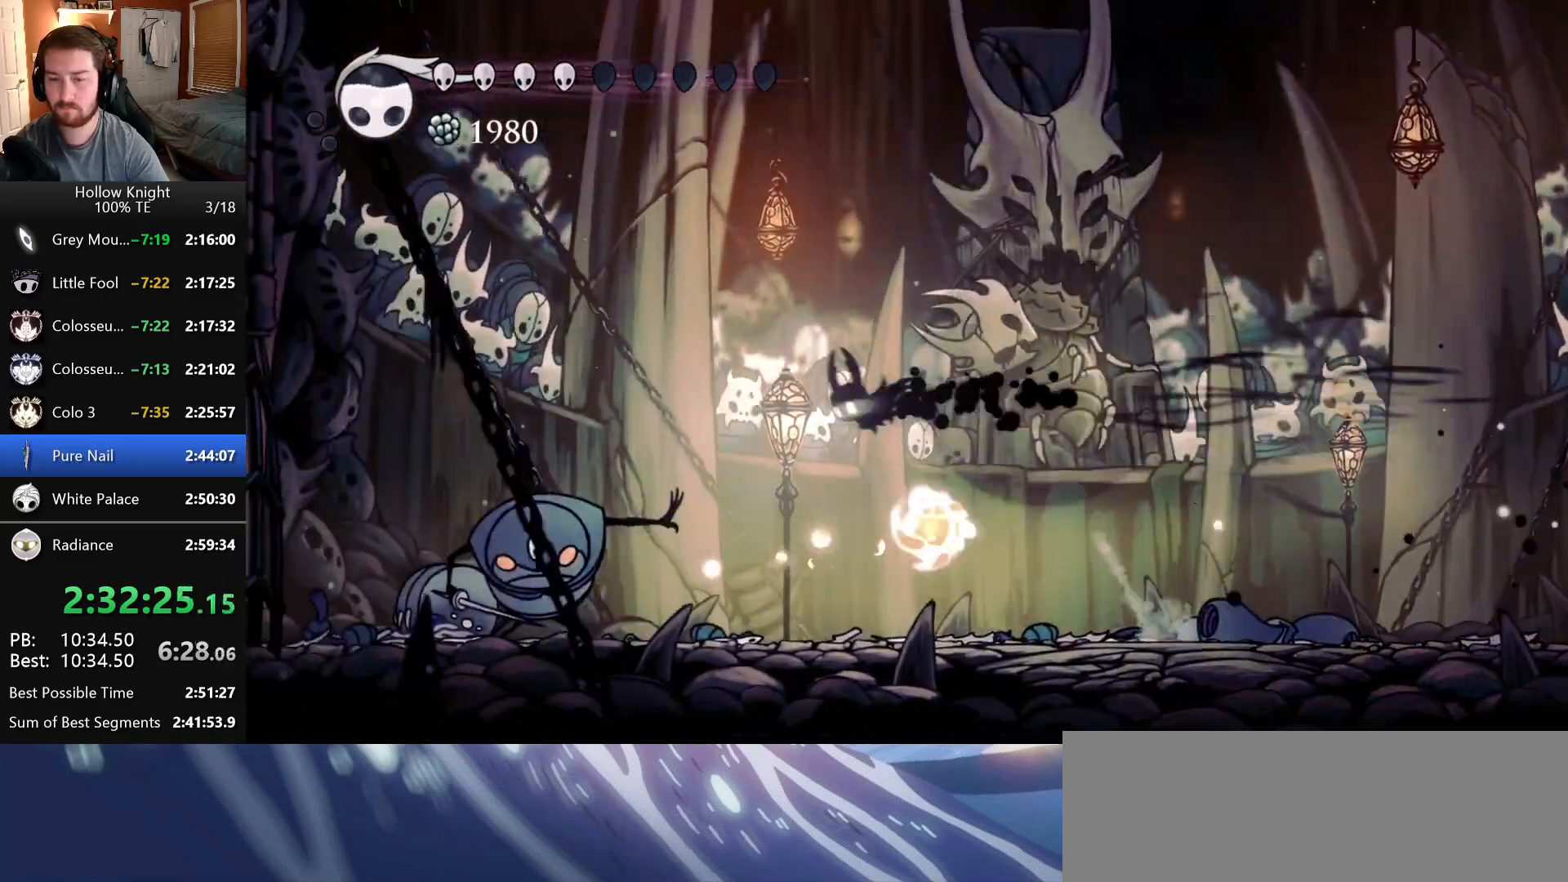
{"keys": ["left"], "events": [[283, "nail", "down"], [500, "nail", "up"]]}